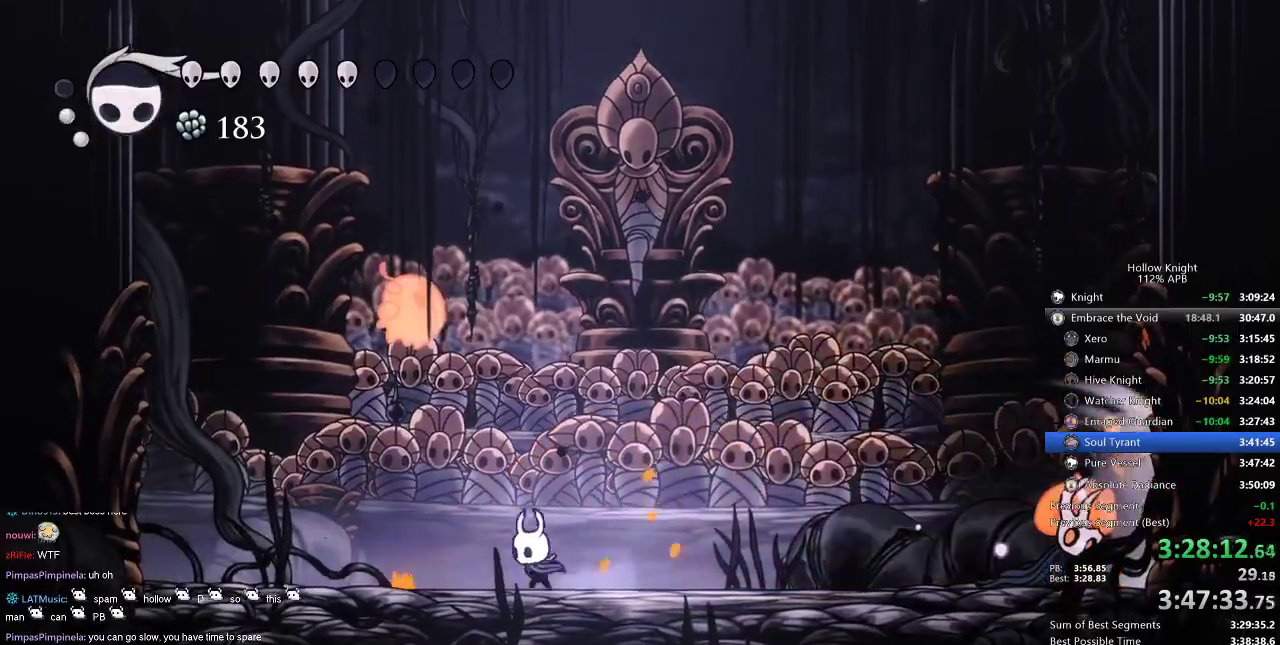
Gameplay with keyboard; each line is a JSON object with the keys held at the frame after it. "events" lists presses ("down") and releases ("up") of "cdash", "dash", "dnail", "down", "heal", "inv", "jump", "left", "nail", "right", "spell" and "up" between this image and that frame as [ms after this image, input, new state], when the widget could be followed in between. No other keys are recorded. Mouse input is not recorded. Key names are as the overlay labels them; some are game actions (e.g. jump) rather than physical keys.
{"keys": ["right"], "events": [[50, "jump", "down"], [284, "jump", "up"], [284, "nail", "down"], [350, "left", "up"], [350, "nail", "up"], [350, "right", "down"], [350, "up", "up"]]}
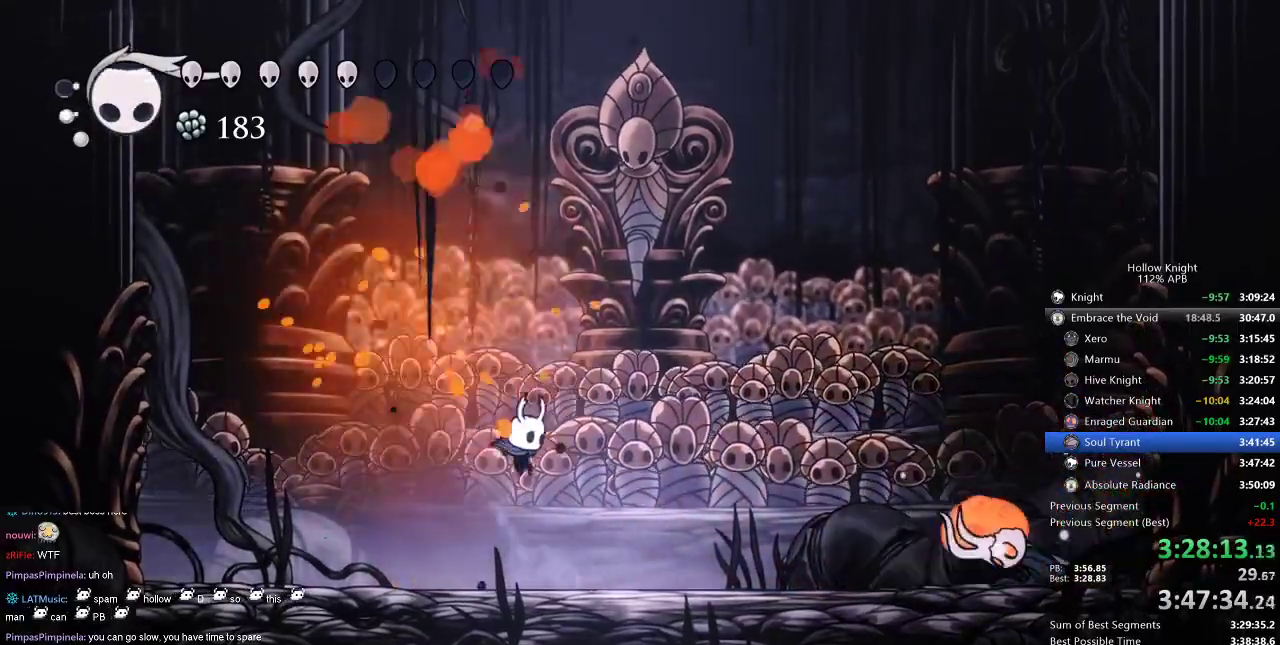
{"keys": ["right"], "events": [[100, "dash", "down"], [200, "dash", "up"]]}
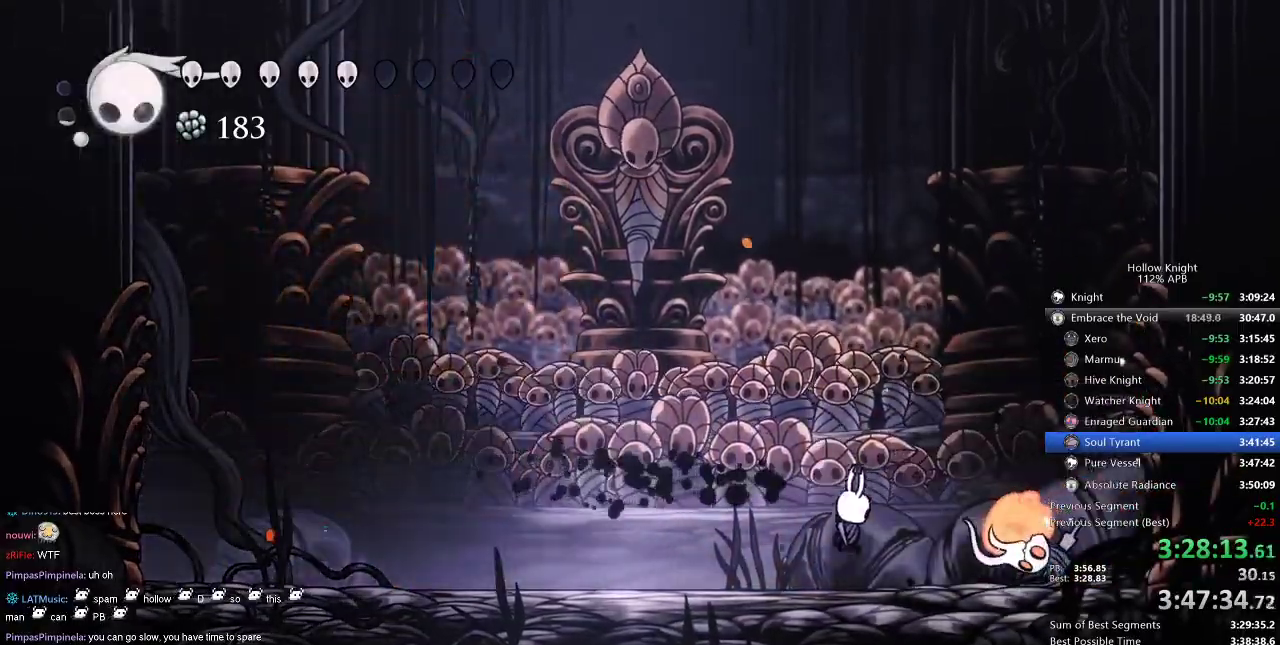
{"keys": [], "events": [[17, "nail", "down"], [117, "nail", "up"], [484, "right", "up"]]}
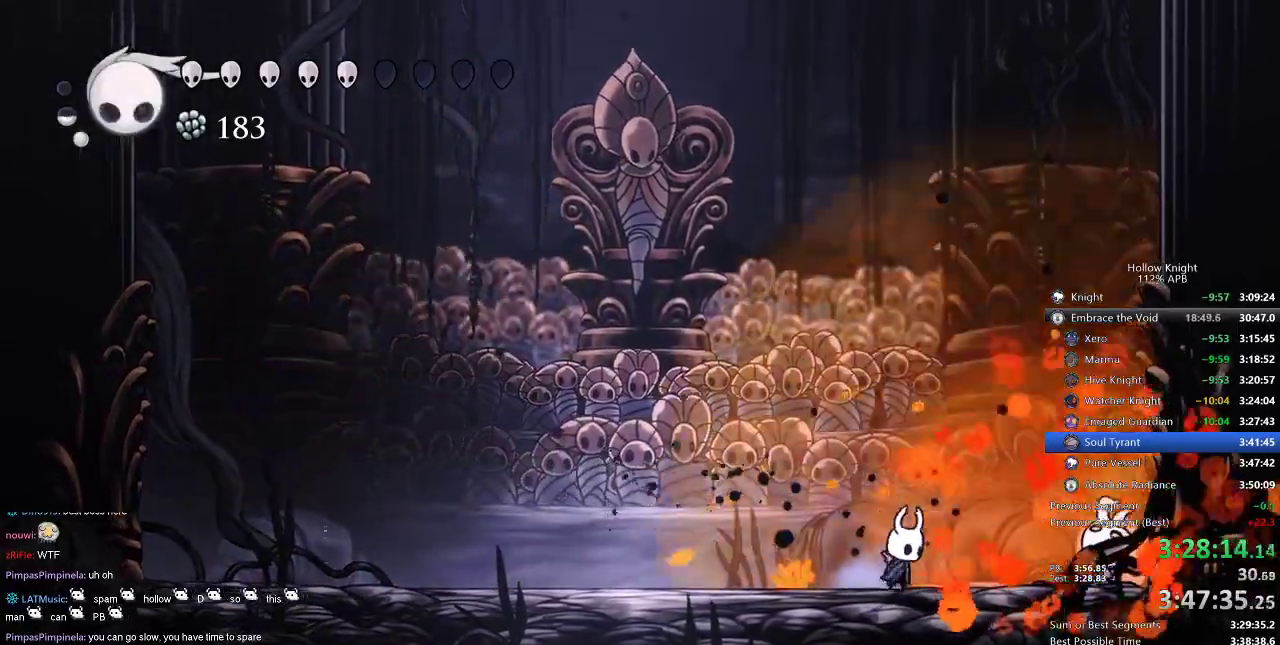
{"keys": ["heal"], "events": [[134, "heal", "down"]]}
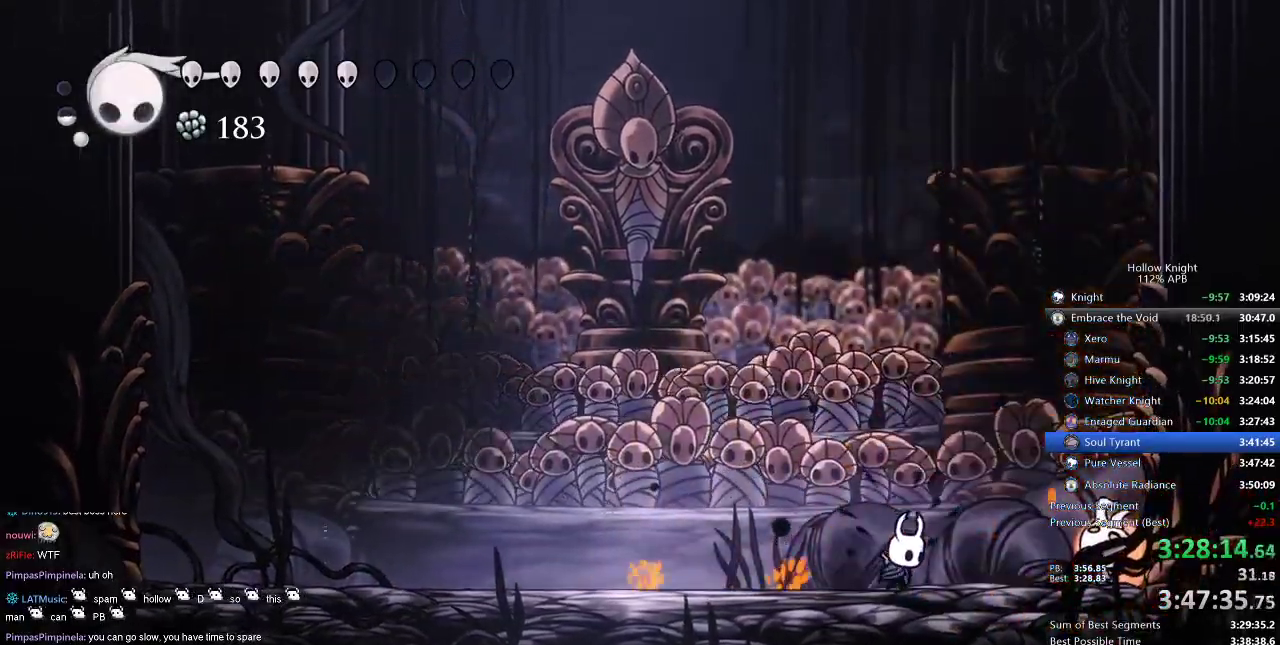
{"keys": ["heal"], "events": []}
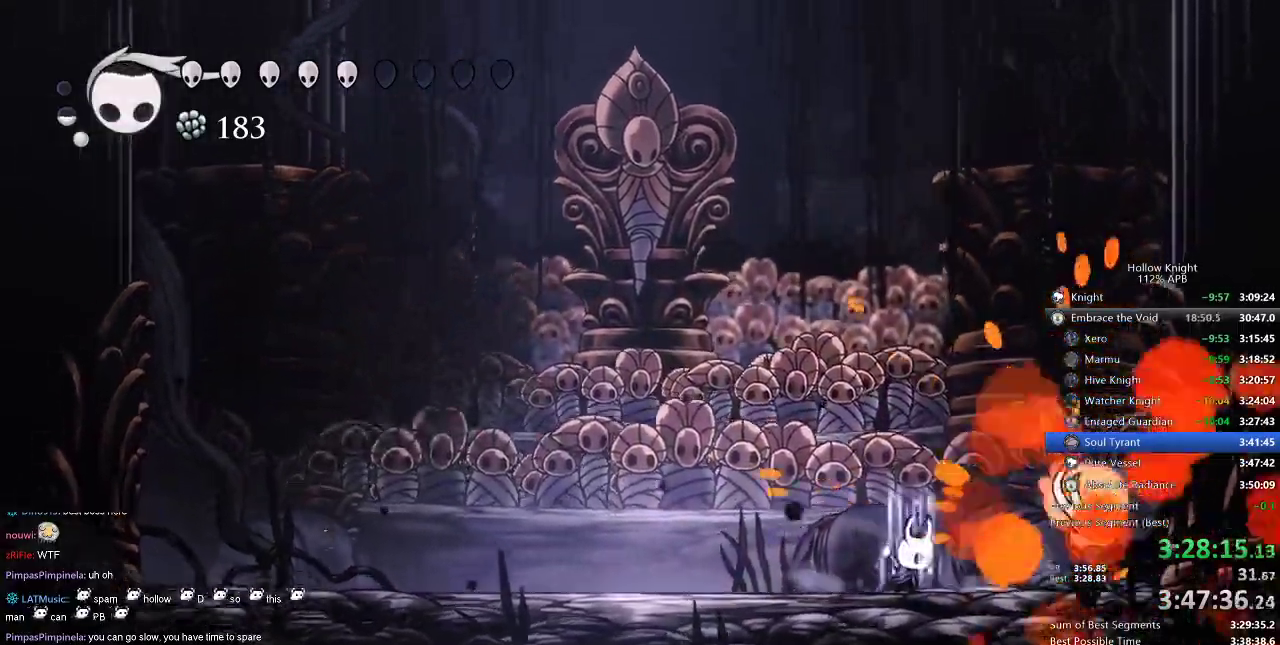
{"keys": ["heal"], "events": []}
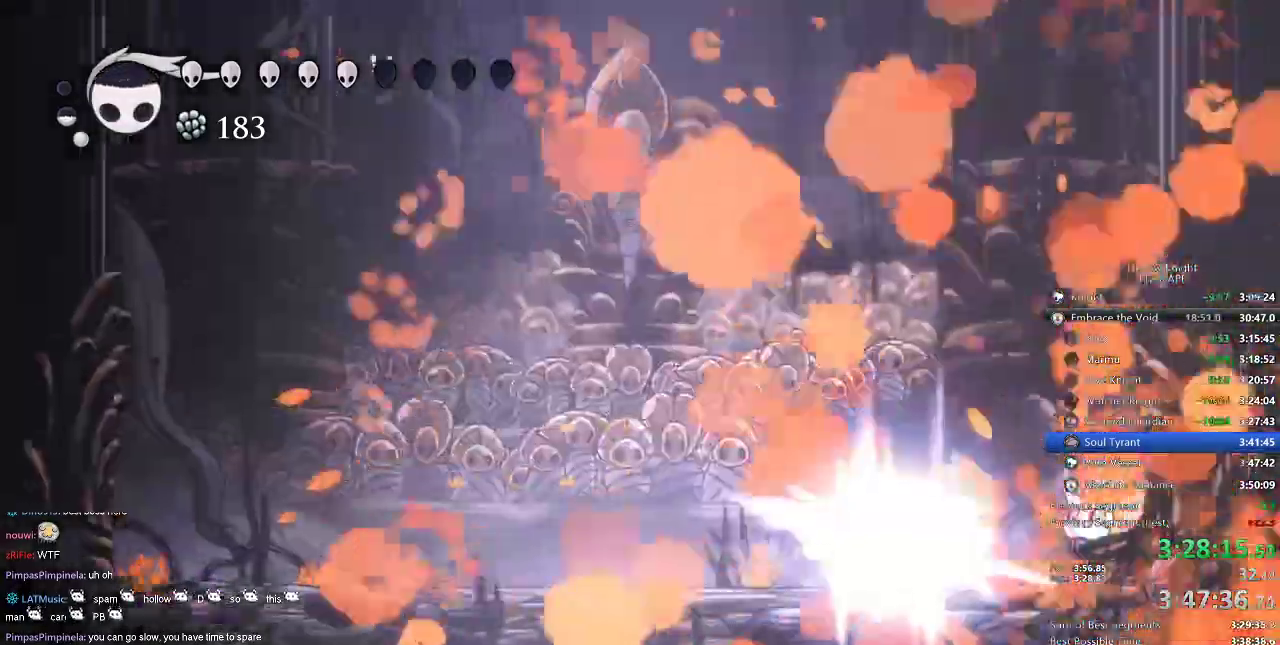
{"keys": ["heal"], "events": []}
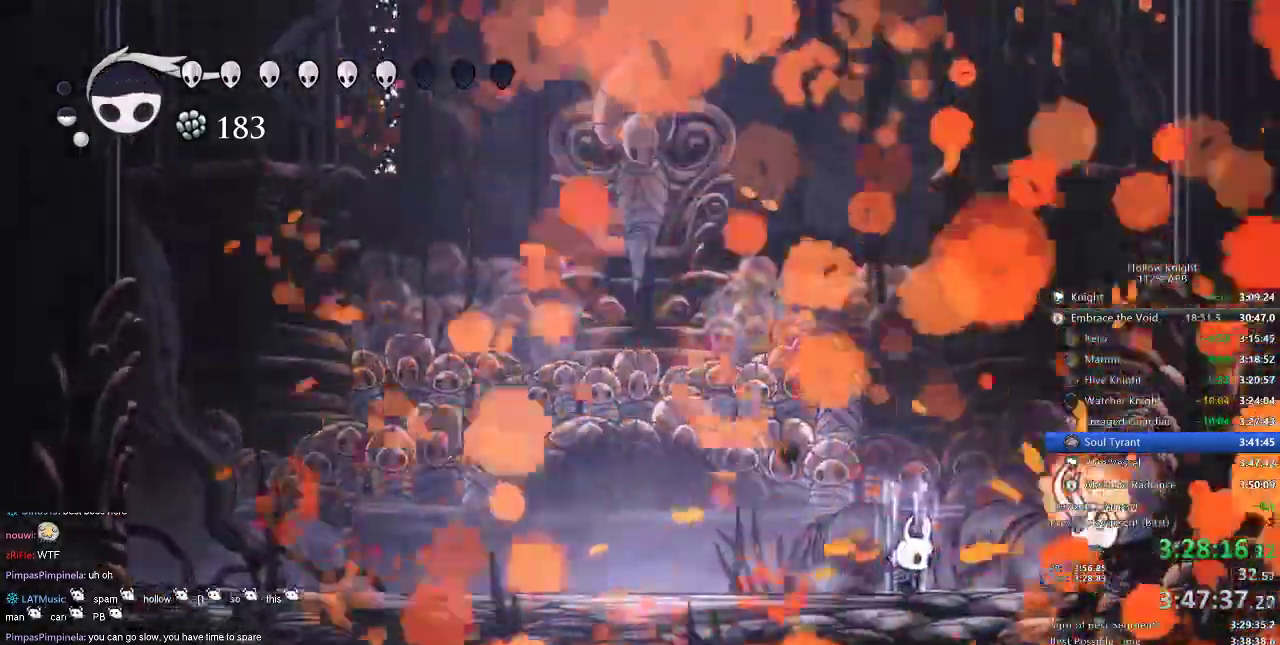
{"keys": ["heal"], "events": []}
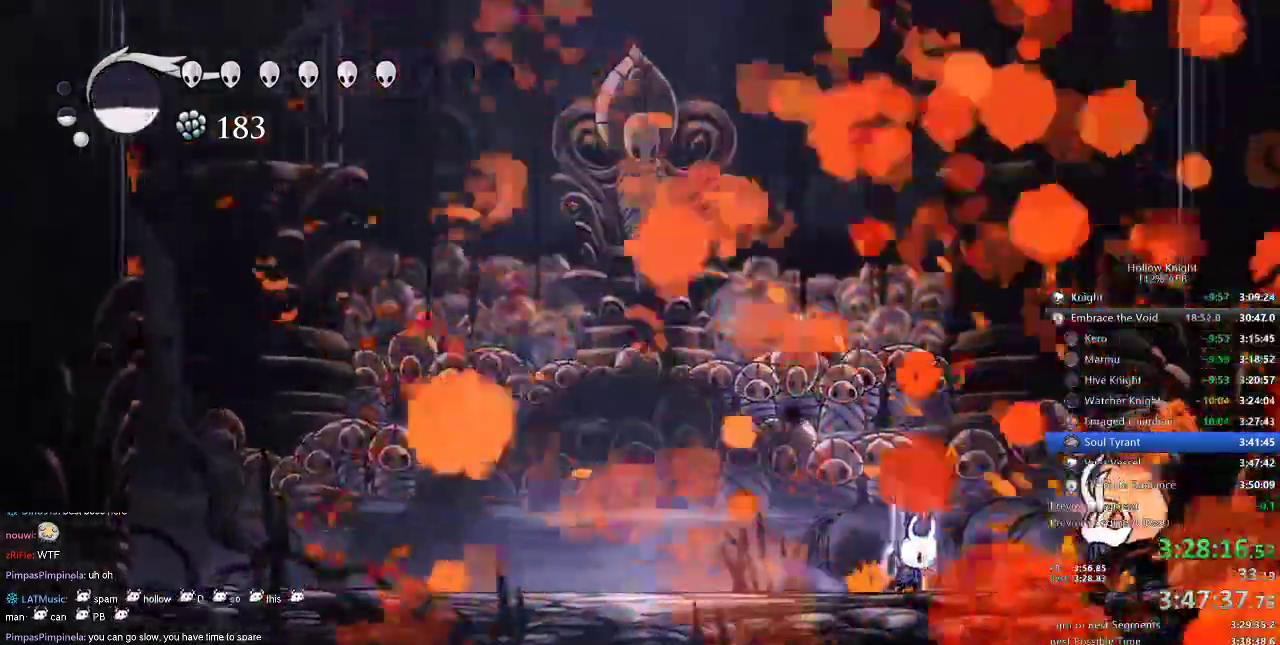
{"keys": ["heal"], "events": []}
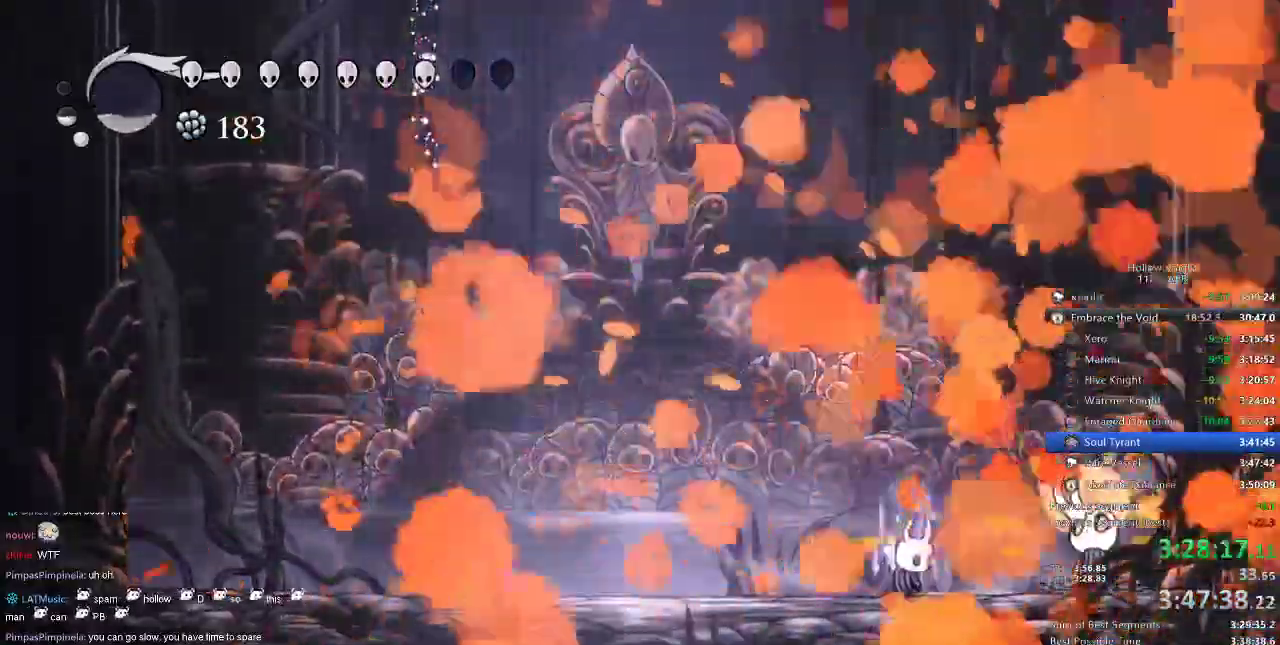
{"keys": ["heal"], "events": []}
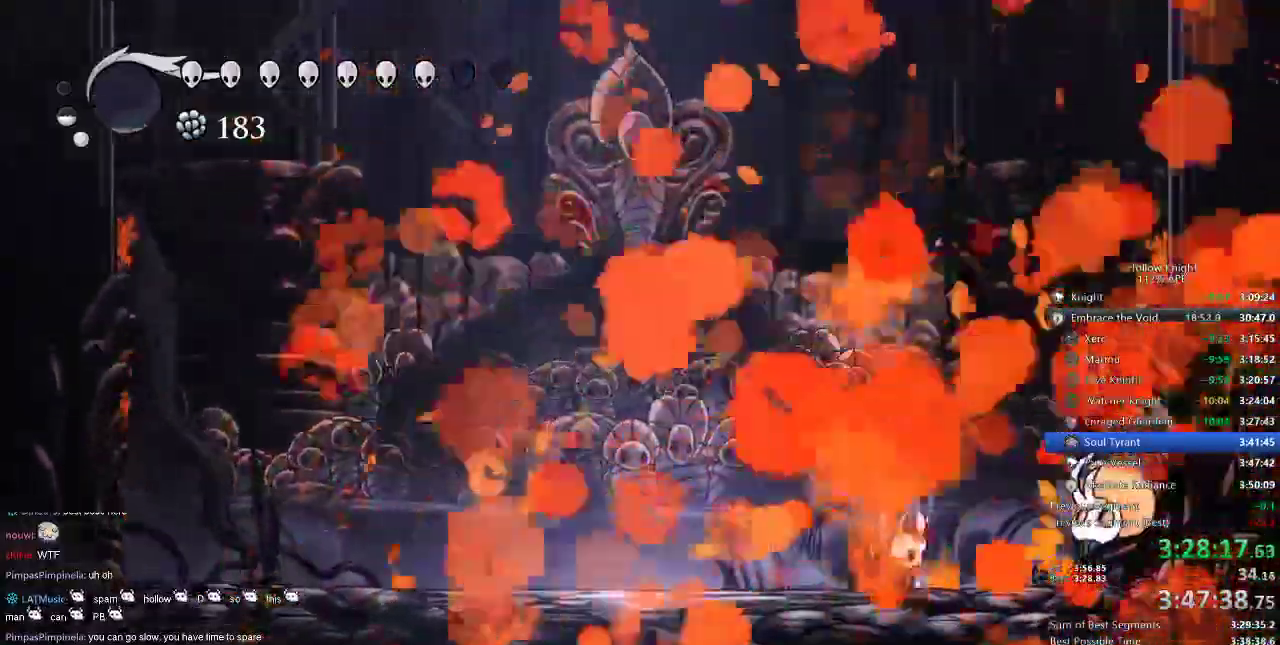
{"keys": [], "events": [[484, "heal", "up"]]}
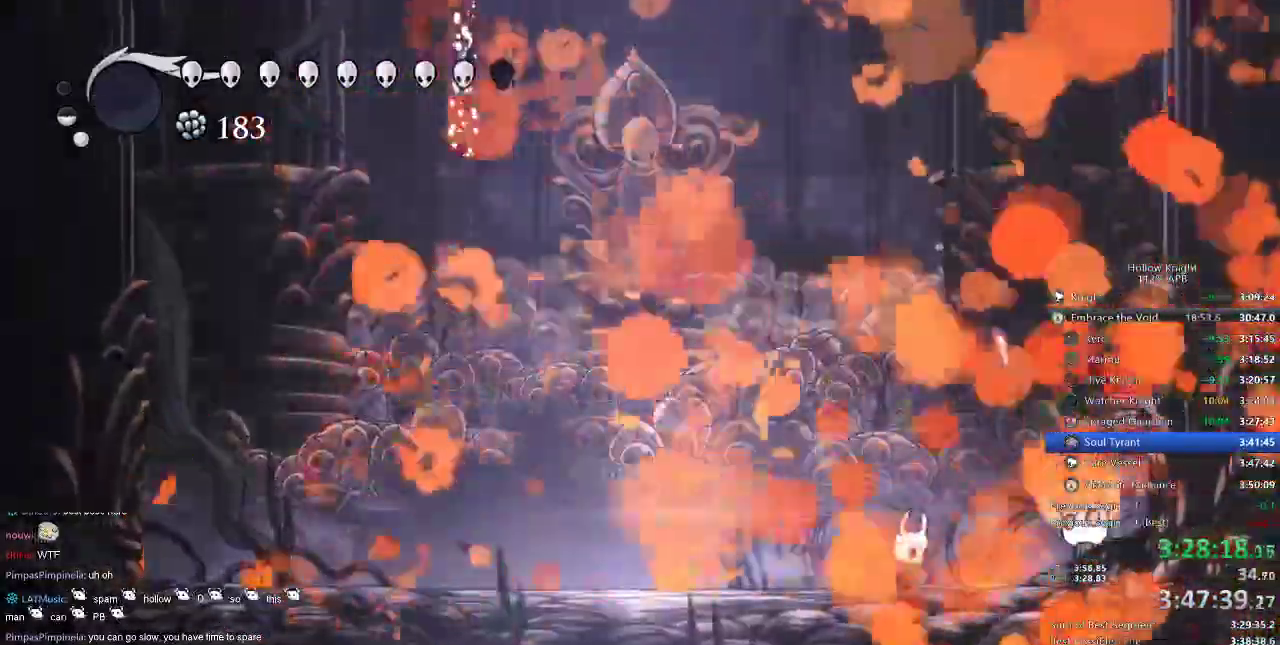
{"keys": [], "events": []}
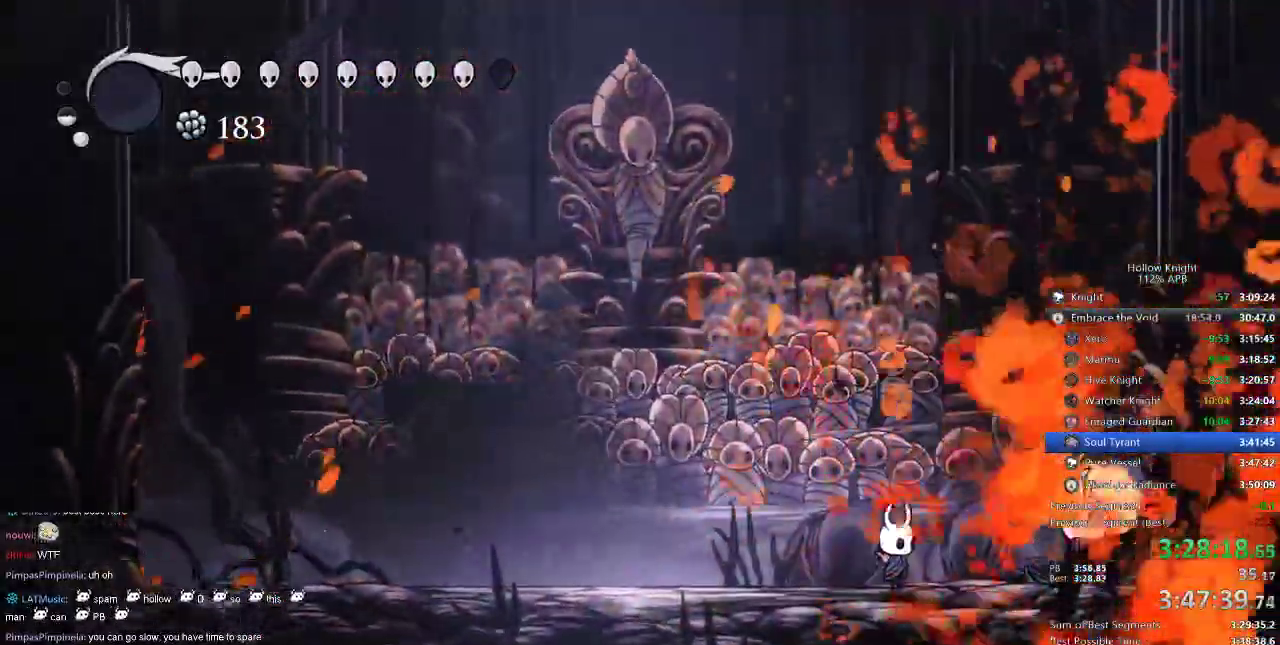
{"keys": [], "events": []}
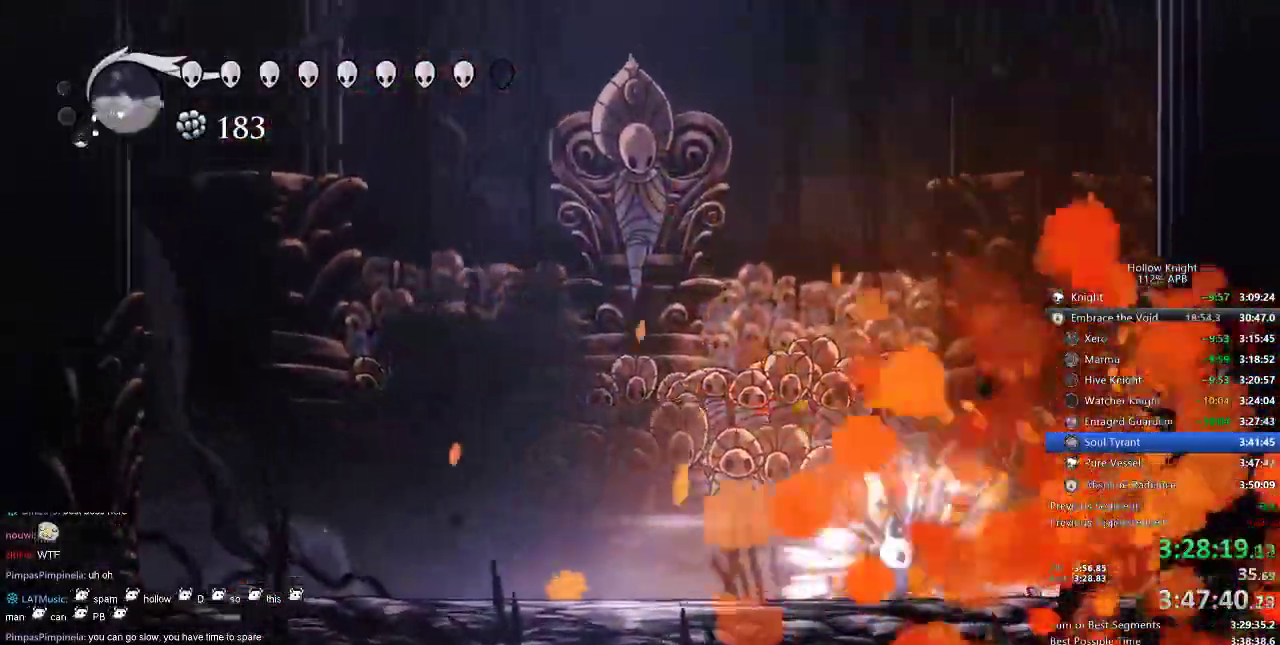
{"keys": []}
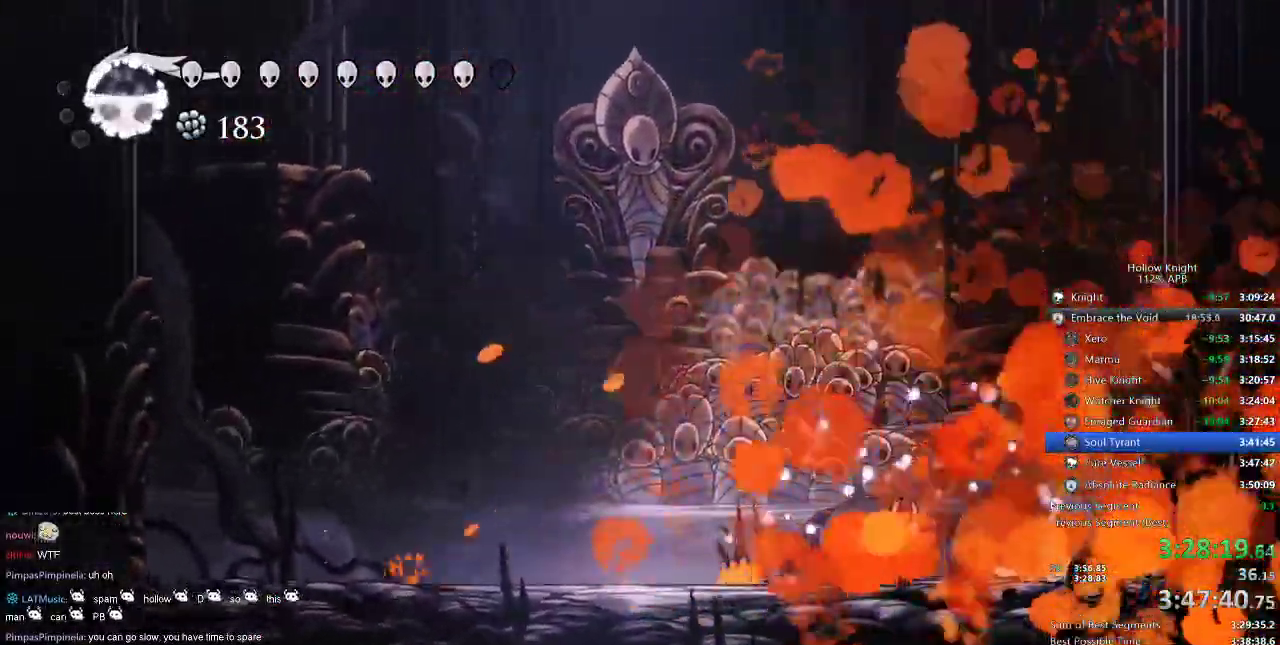
{"keys": ["nail"], "events": [[484, "nail", "down"]]}
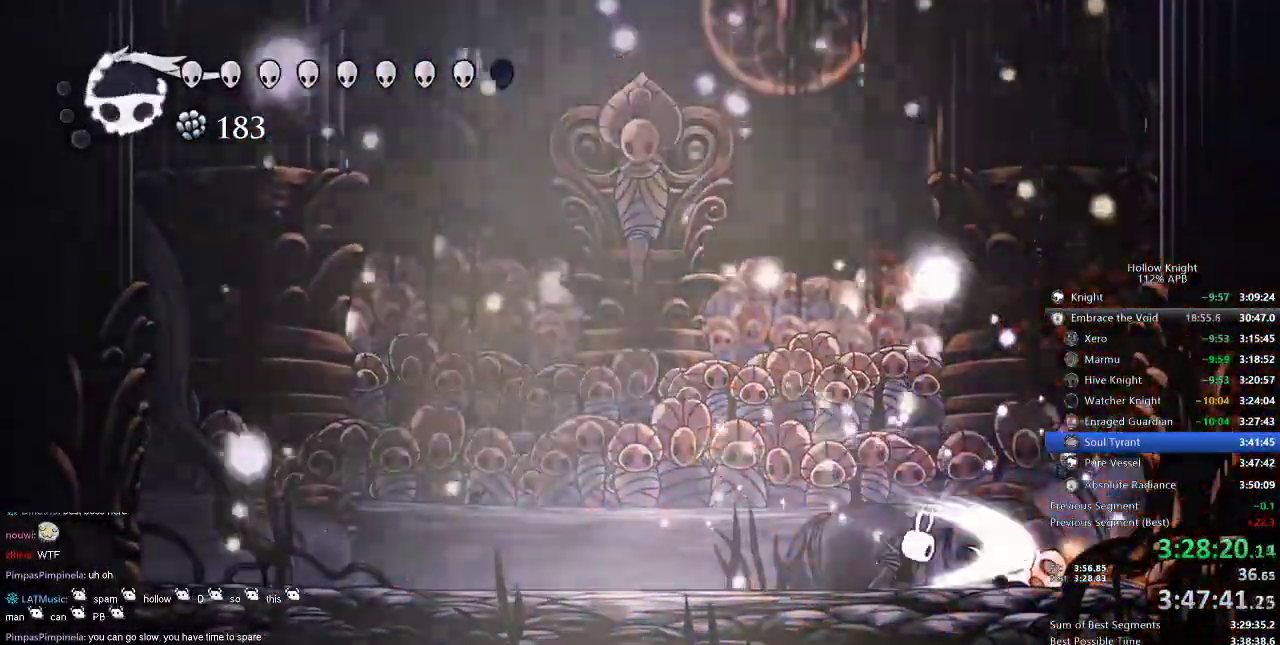
{"keys": ["nail"], "events": []}
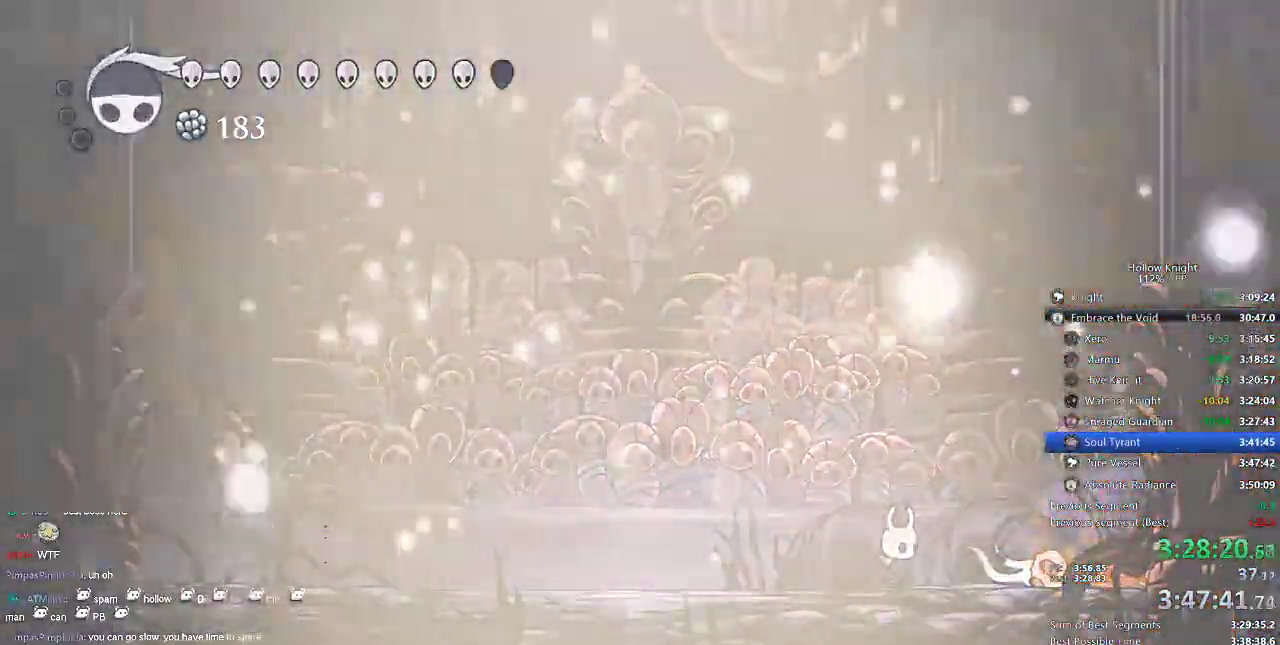
{"keys": ["nail"], "events": []}
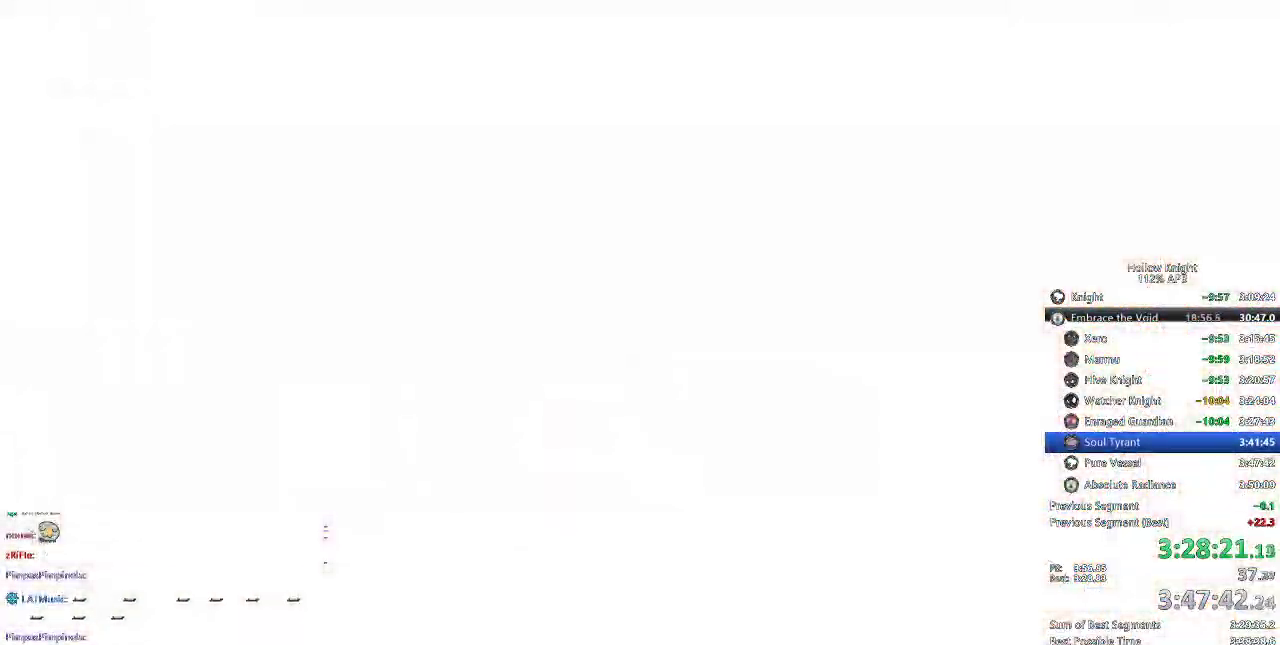
{"keys": ["nail"], "events": []}
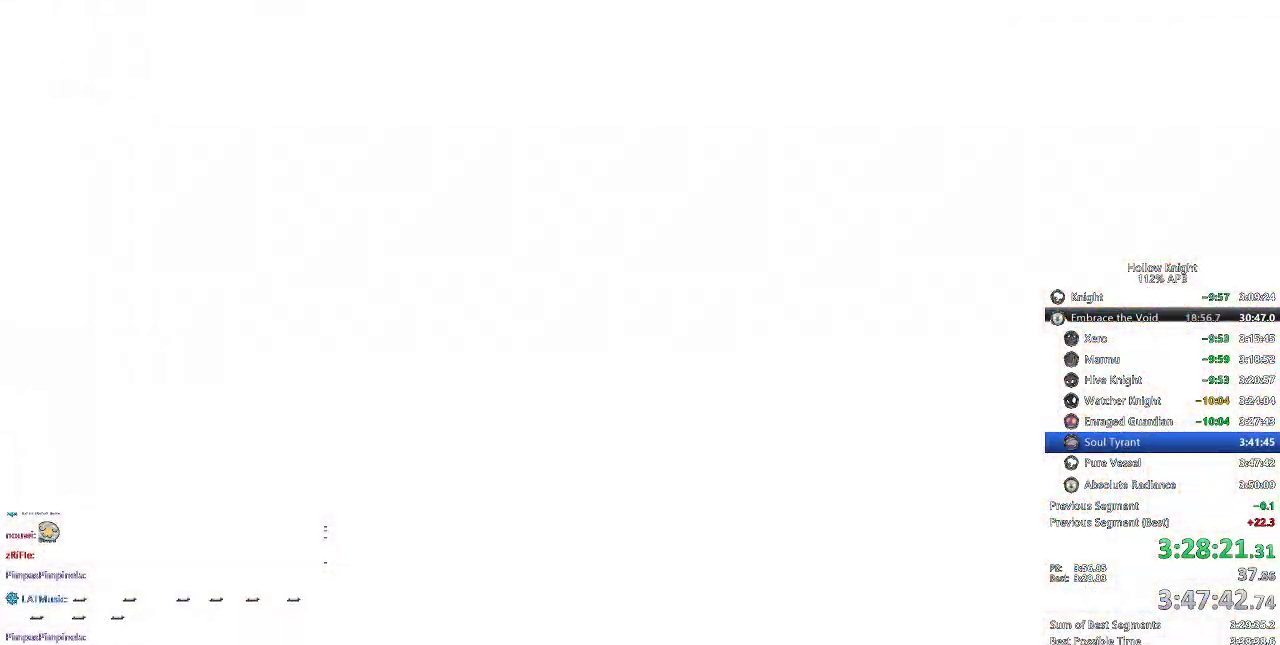
{"keys": ["nail"], "events": []}
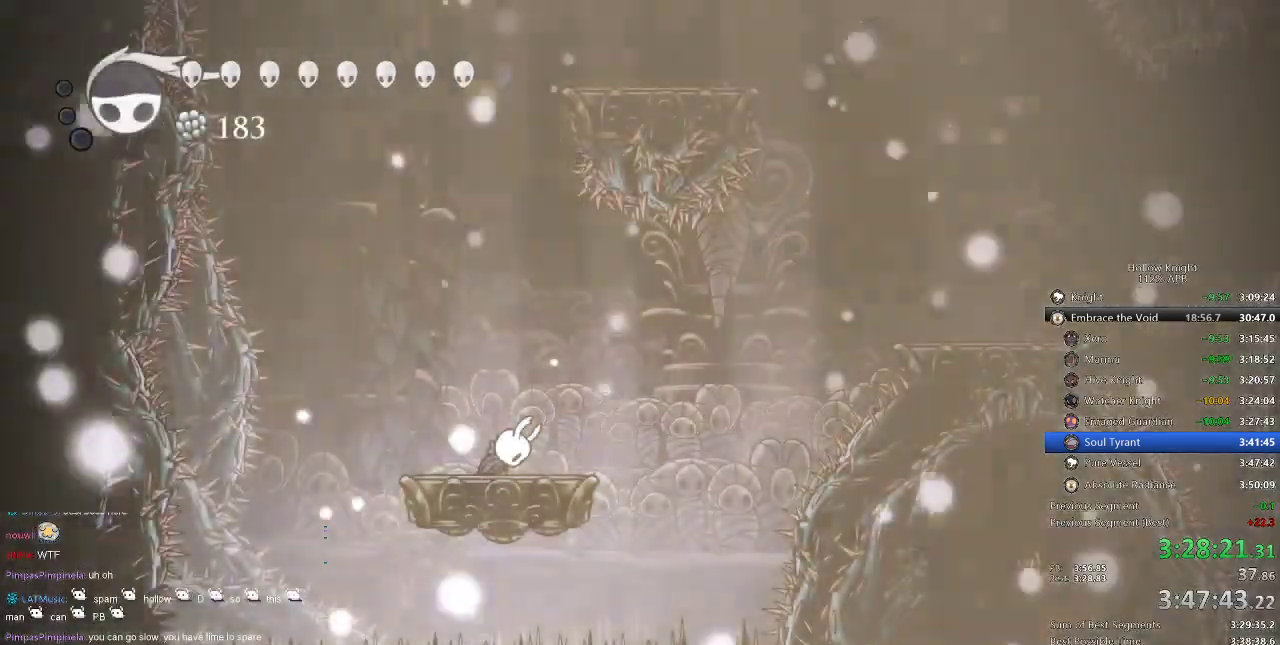
{"keys": ["nail"], "events": []}
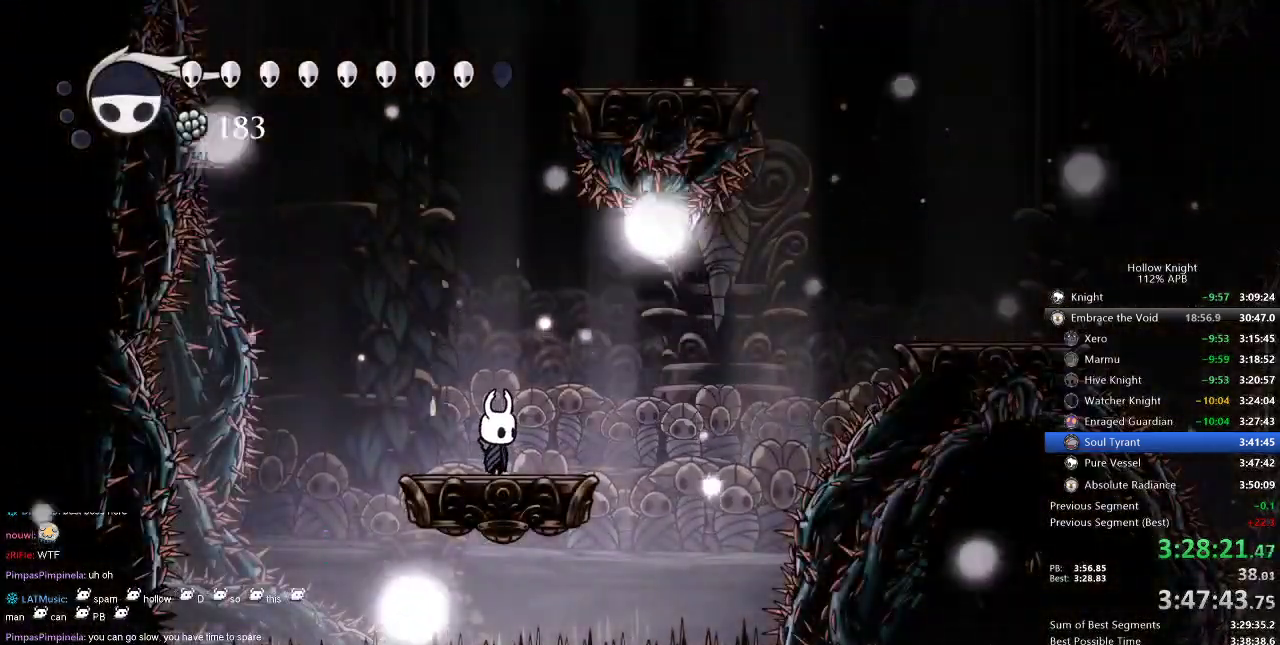
{"keys": ["nail"], "events": [[67, "jump", "down"], [500, "jump", "up"]]}
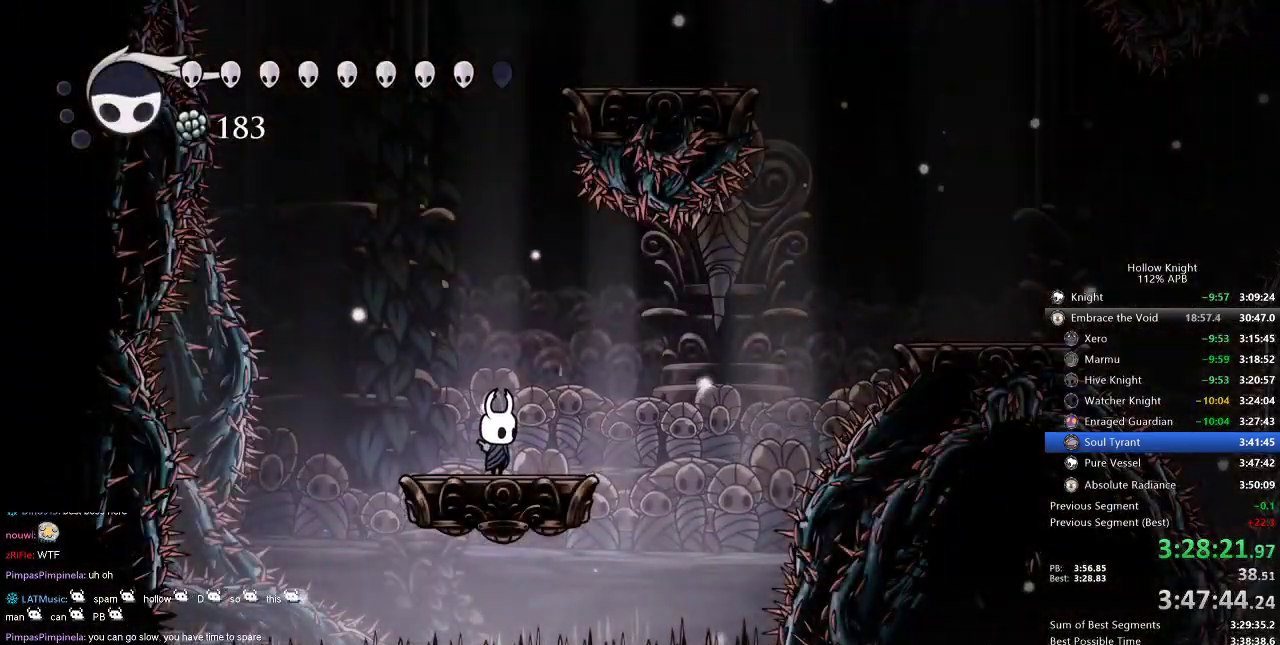
{"keys": ["nail"], "events": [[50, "jump", "down"], [500, "jump", "up"]]}
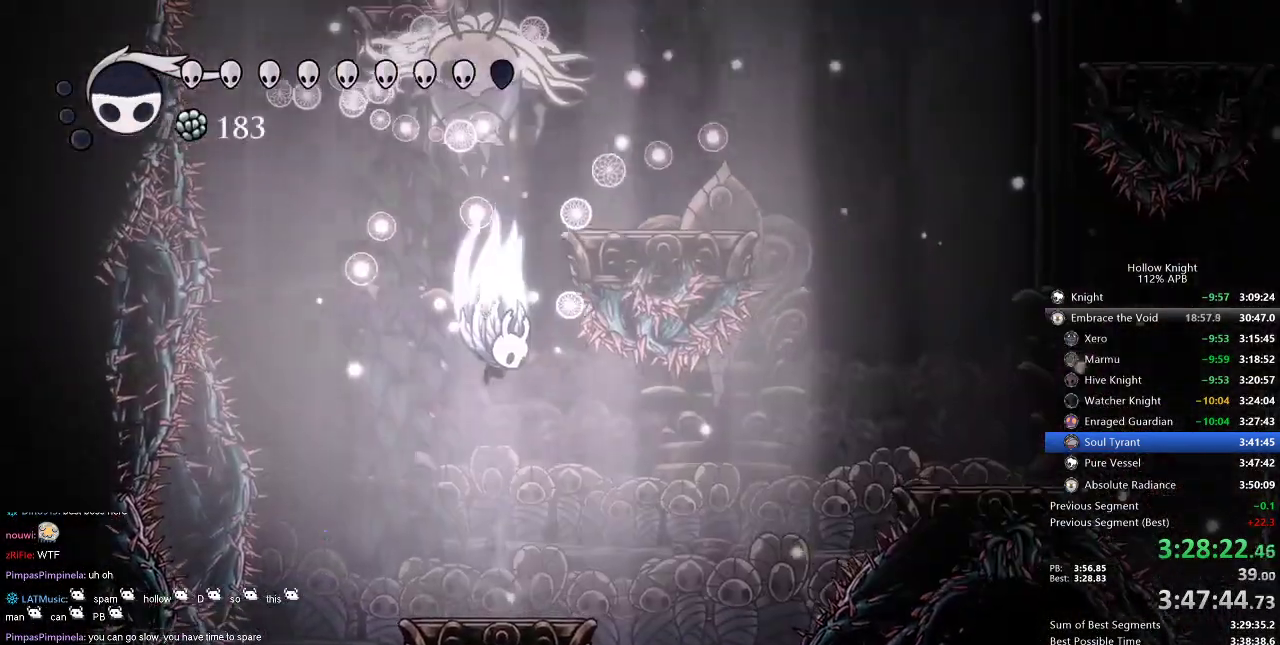
{"keys": ["jump", "nail", "right"], "events": [[34, "jump", "down"], [350, "right", "down"]]}
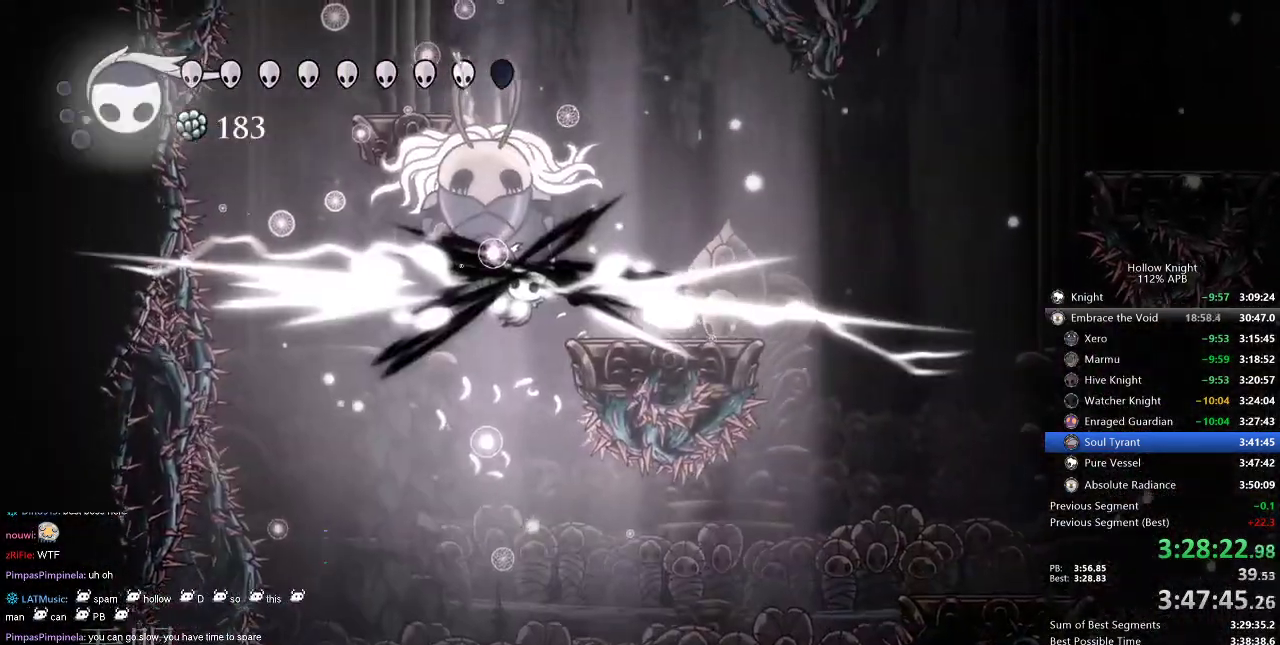
{"keys": ["nail"], "events": [[67, "jump", "up"], [217, "right", "up"], [267, "left", "down"], [267, "nail", "up"], [317, "left", "up"], [400, "left", "down"], [450, "nail", "down"], [500, "left", "up"]]}
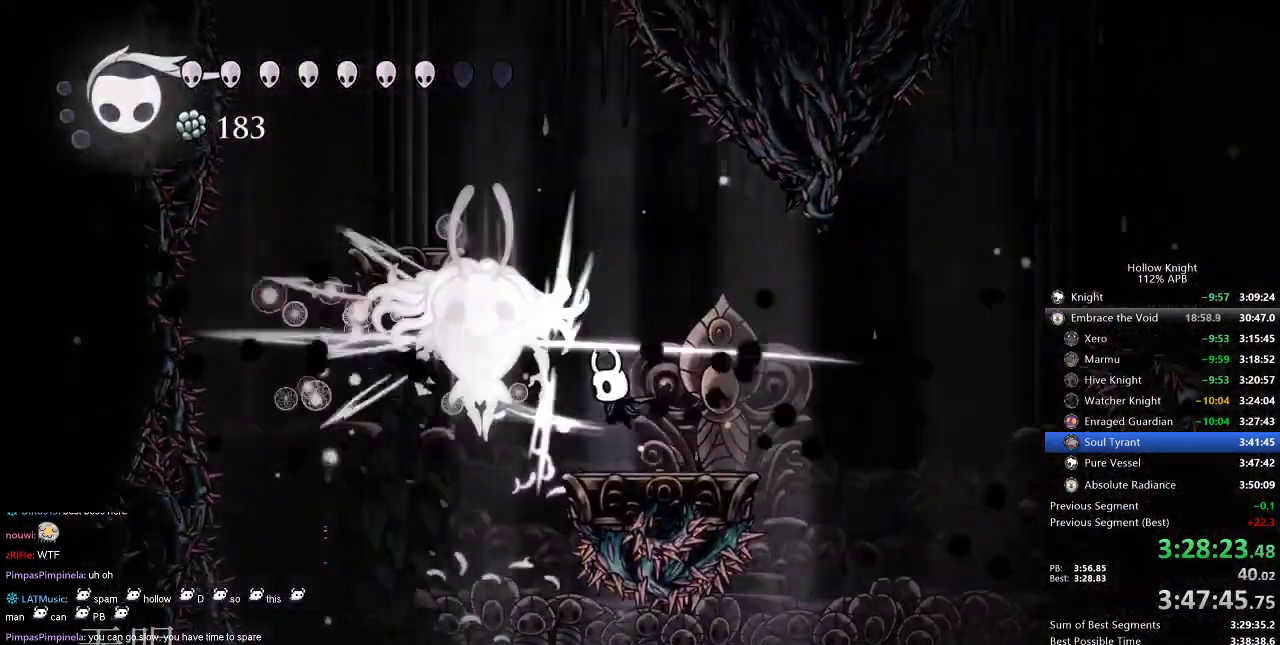
{"keys": ["right"], "events": [[34, "nail", "up"], [234, "jump", "down"], [267, "left", "down"], [317, "nail", "down"], [384, "jump", "up"], [384, "left", "up"], [417, "nail", "up"], [450, "right", "down"]]}
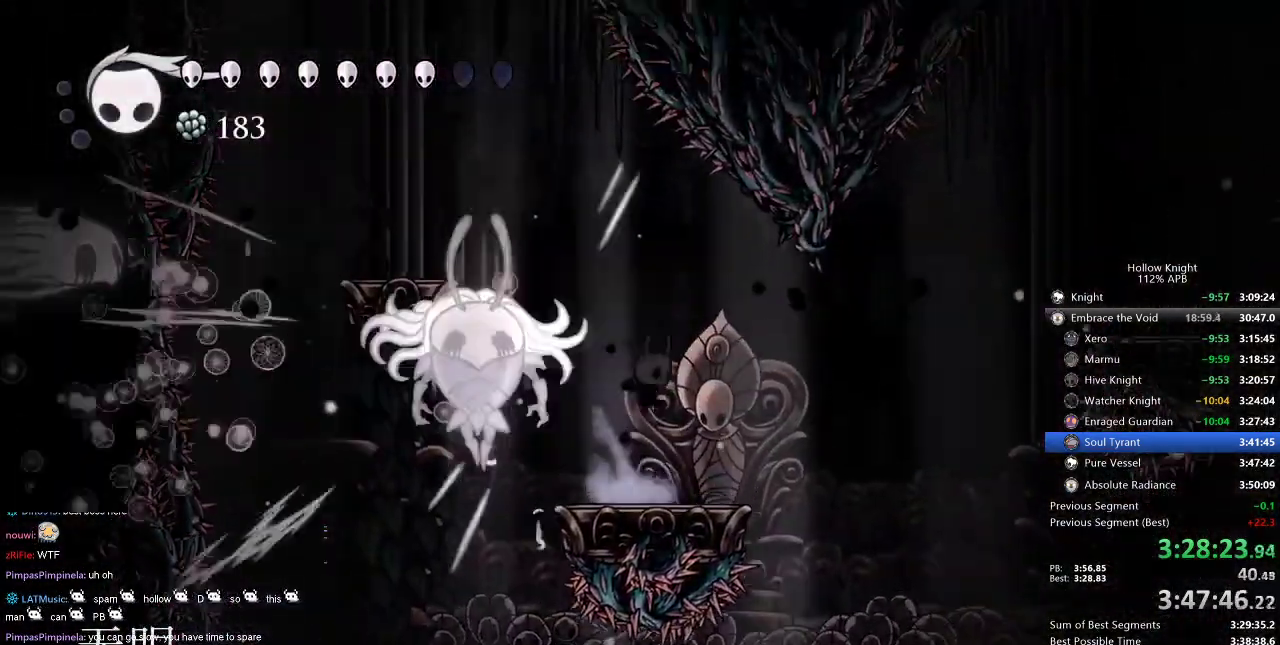
{"keys": ["right"], "events": [[50, "right", "up"], [150, "left", "down"], [200, "jump", "down"], [234, "nail", "down"], [367, "jump", "up"], [367, "left", "up"], [367, "nail", "up"], [367, "right", "down"]]}
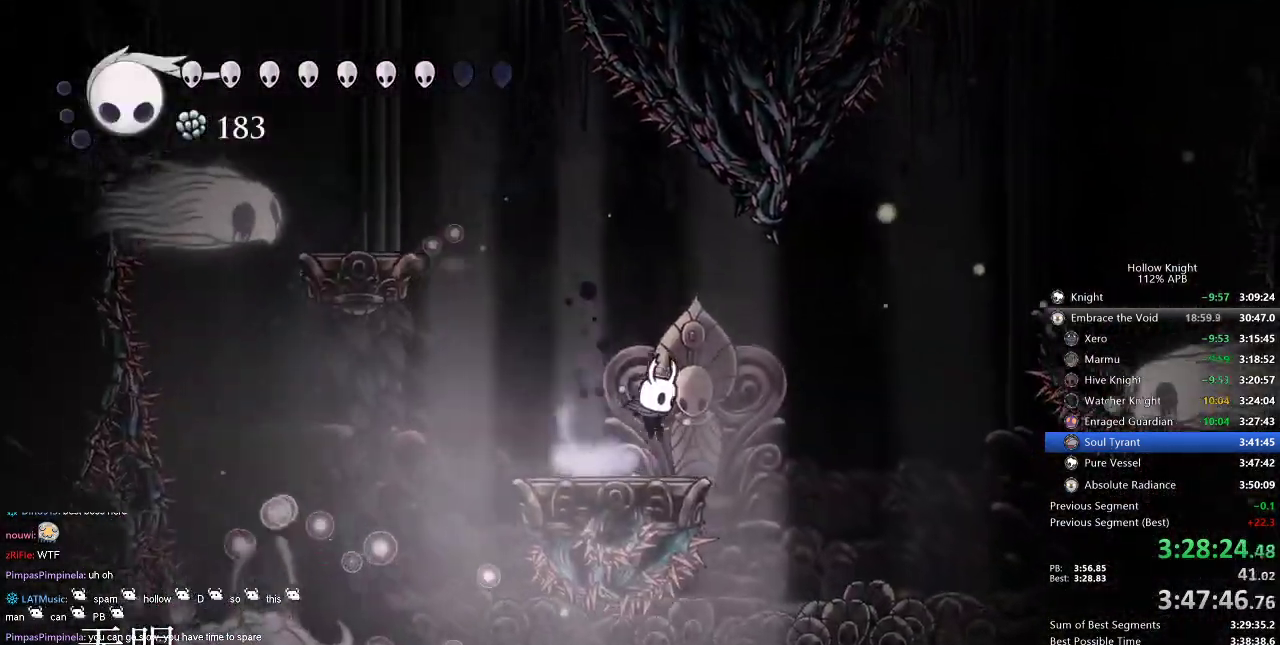
{"keys": ["left"], "events": [[34, "left", "down"], [34, "right", "up"], [134, "left", "up"], [234, "left", "down"]]}
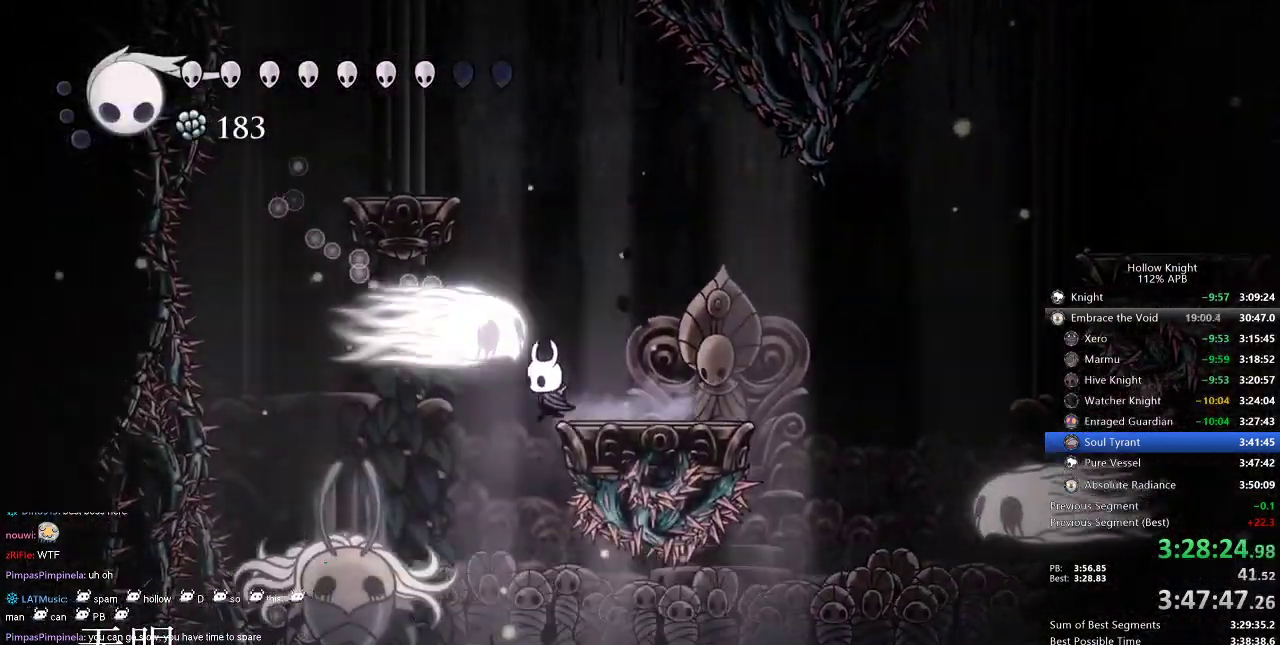
{"keys": ["down"], "events": [[267, "down", "down"], [367, "nail", "down"], [434, "left", "up"], [434, "nail", "up"]]}